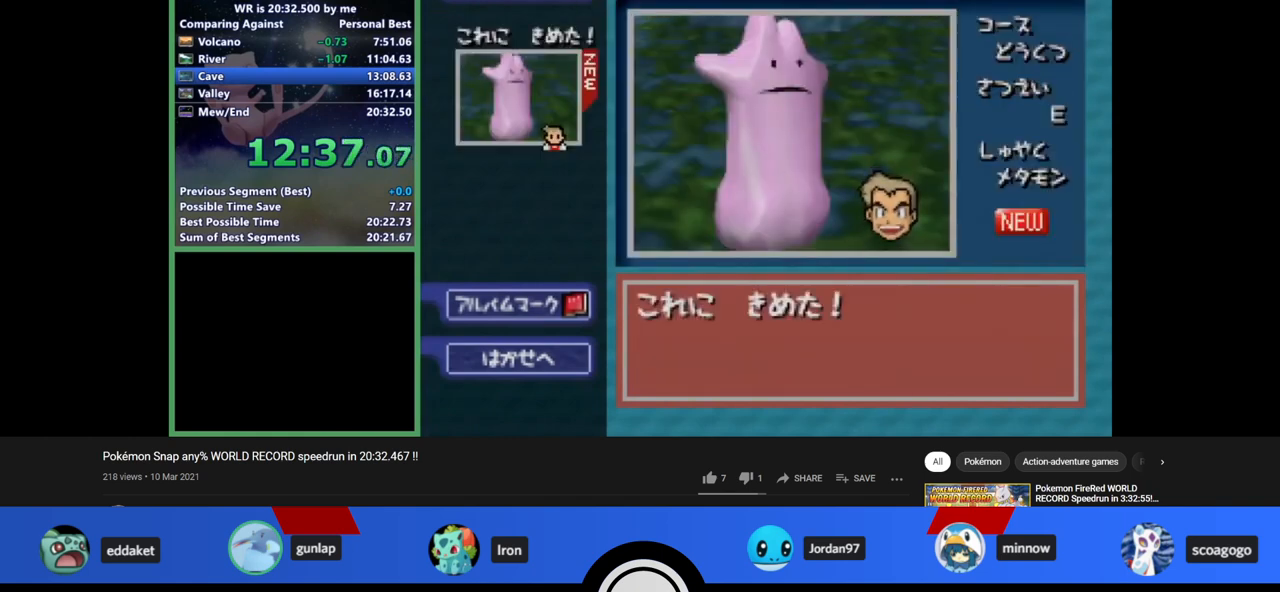
Gameplay with a controller (Nintendo layout); each line is a JSON object with the inputs held at the frame after it. "events" lists button and stick changes between this image and that frame as [ms after this image, input, new state], when the widget could be followed in between. Not read: L1 L3 R3.
{"buttons": [], "left_stick": "center", "events": []}
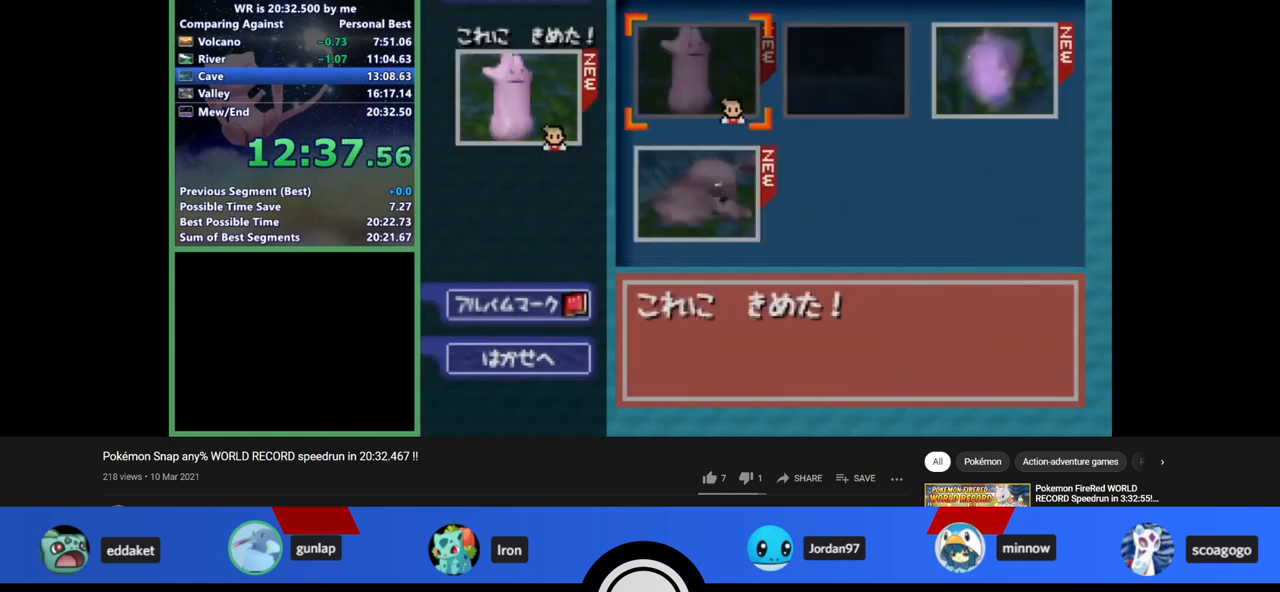
{"buttons": [], "left_stick": "center", "events": [[233, "left_stick", "down"], [267, "A", "down"], [333, "A", "up"], [367, "A", "down"], [367, "left_stick", "center"], [433, "A", "up"]]}
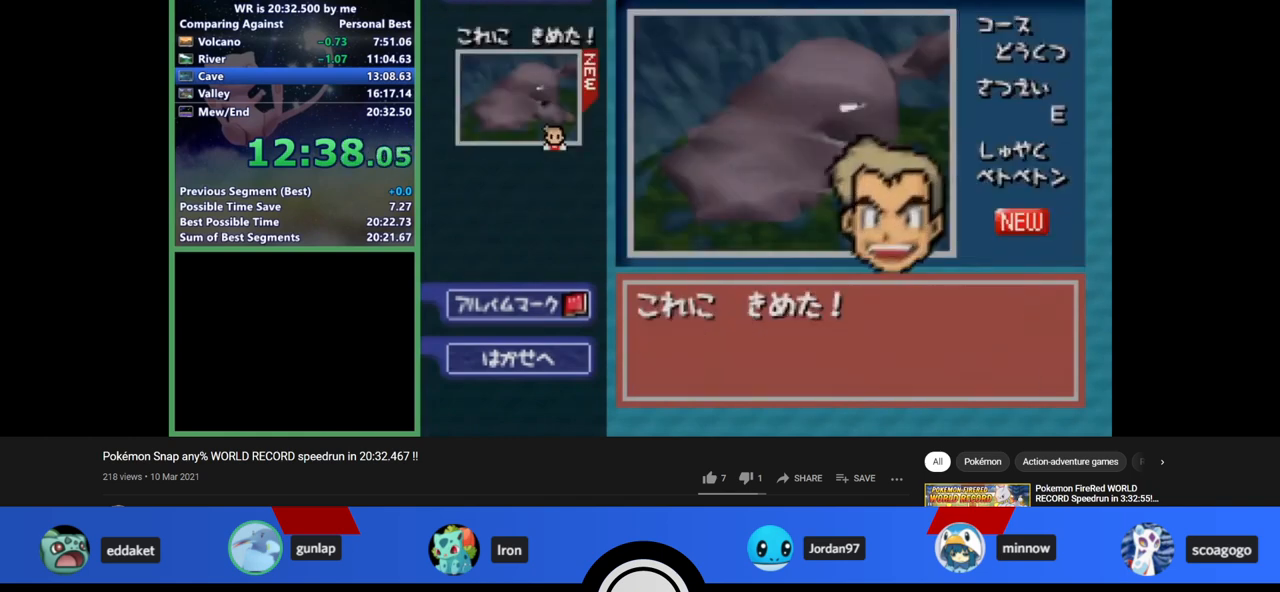
{"buttons": [], "left_stick": "center", "events": []}
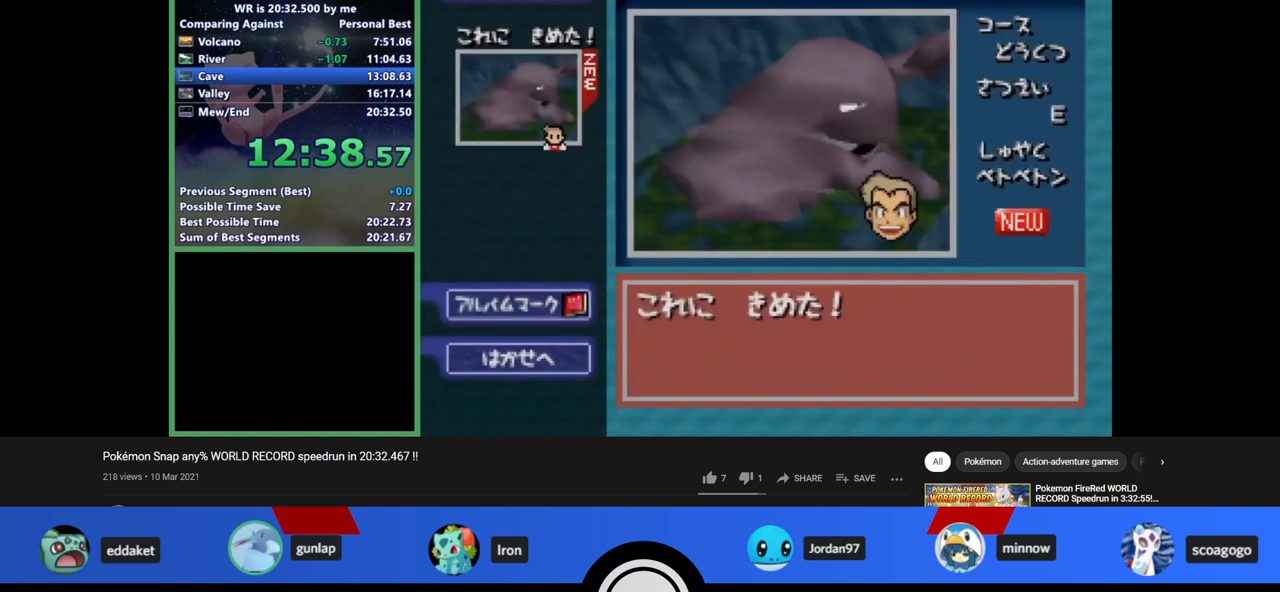
{"buttons": [], "left_stick": "center", "events": []}
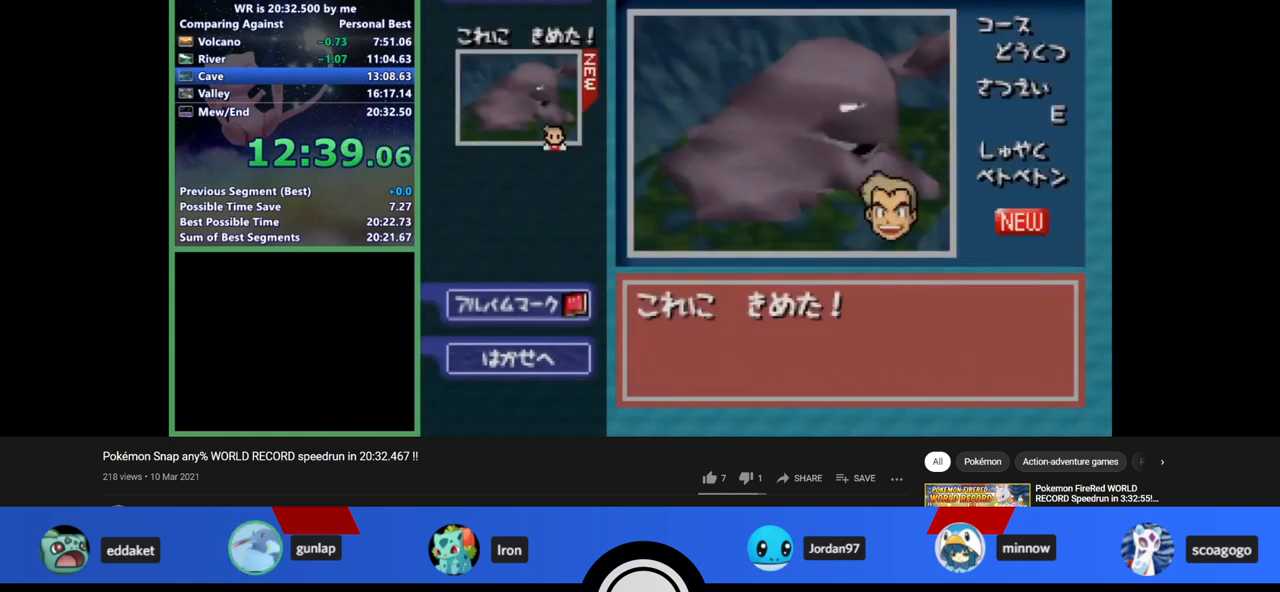
{"buttons": [], "left_stick": "right", "events": [[433, "left_stick", "right"]]}
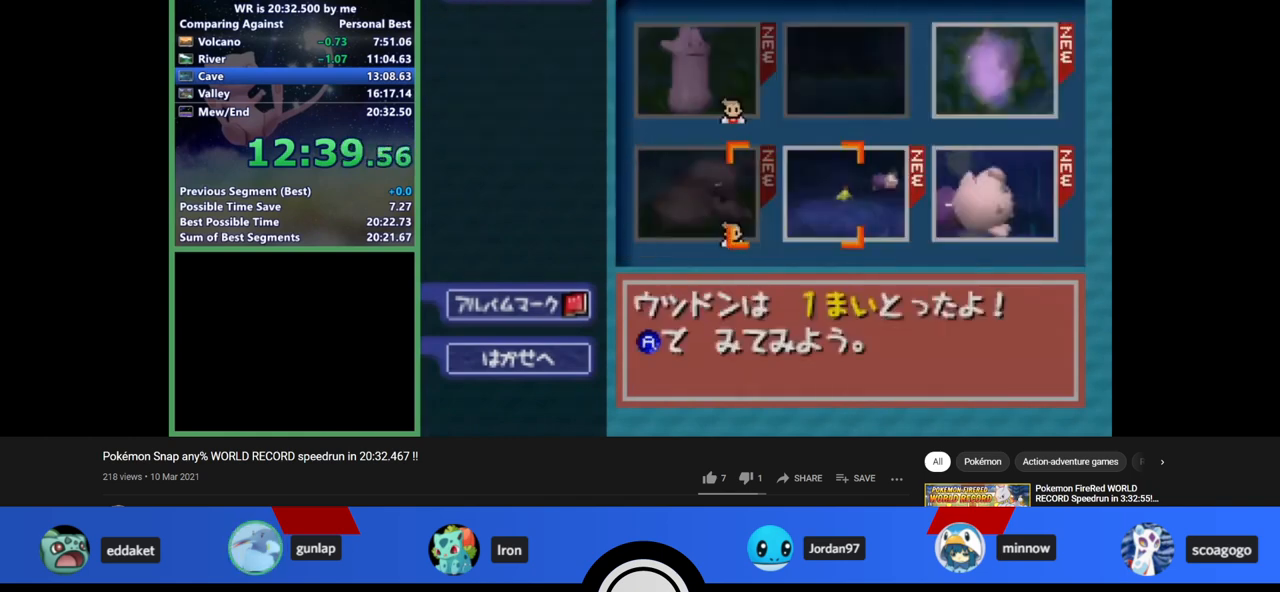
{"buttons": [], "left_stick": "center", "events": [[33, "A", "down"], [67, "A", "up"], [67, "left_stick", "center"], [133, "A", "down"], [167, "A", "up"]]}
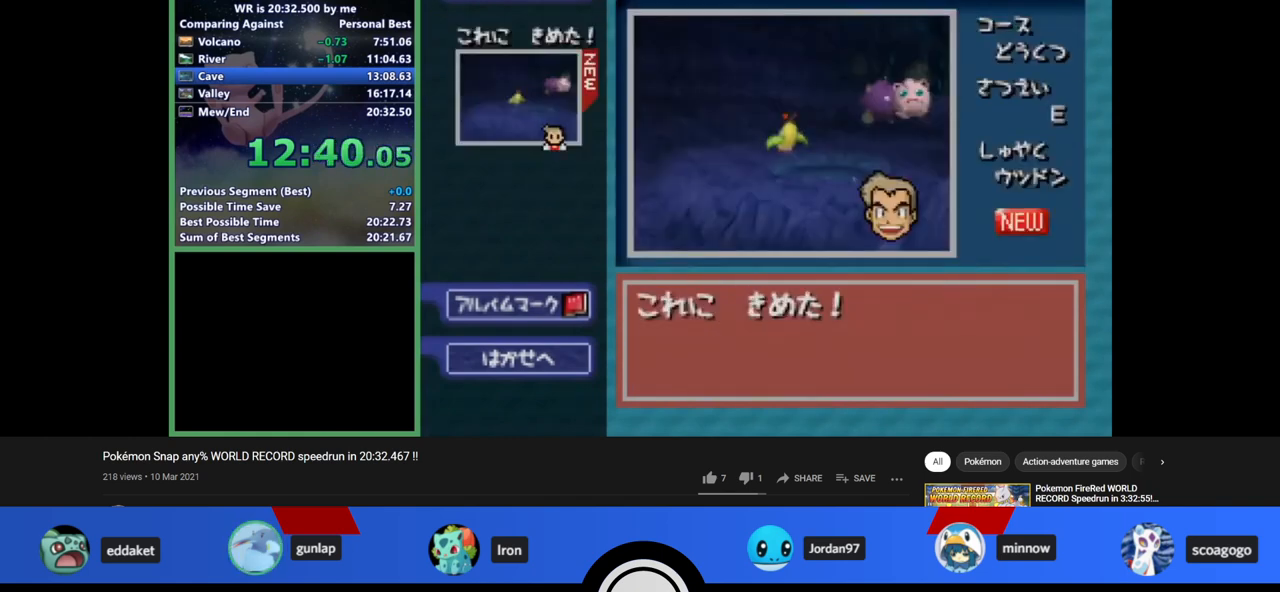
{"buttons": [], "left_stick": "center", "events": []}
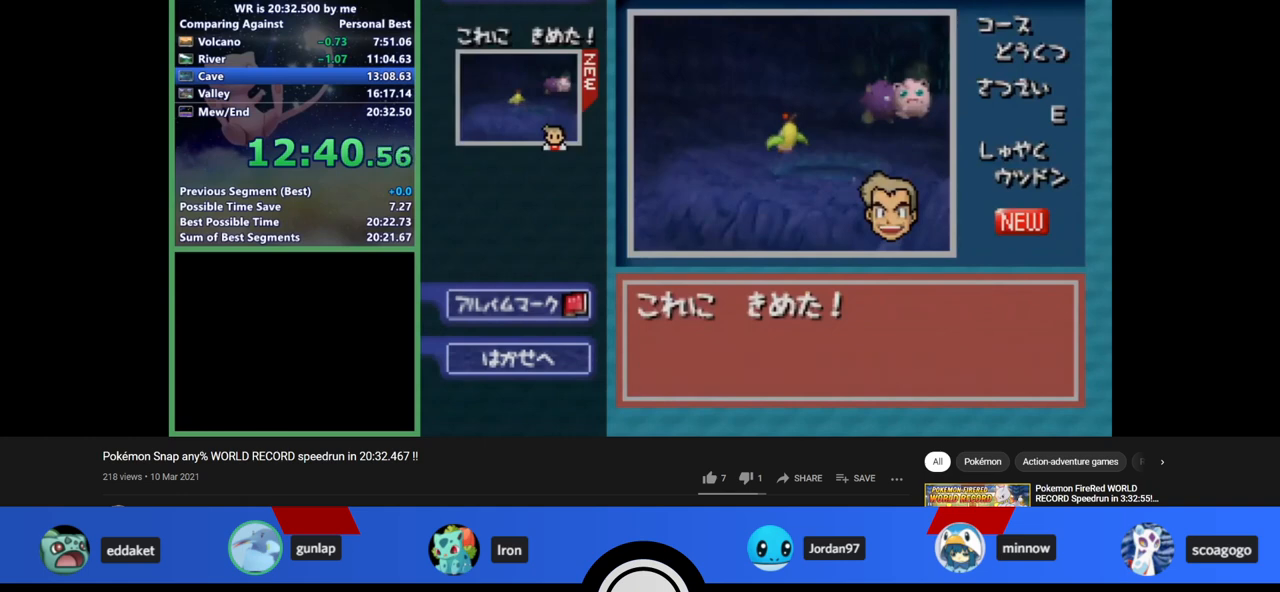
{"buttons": [], "left_stick": "center", "events": []}
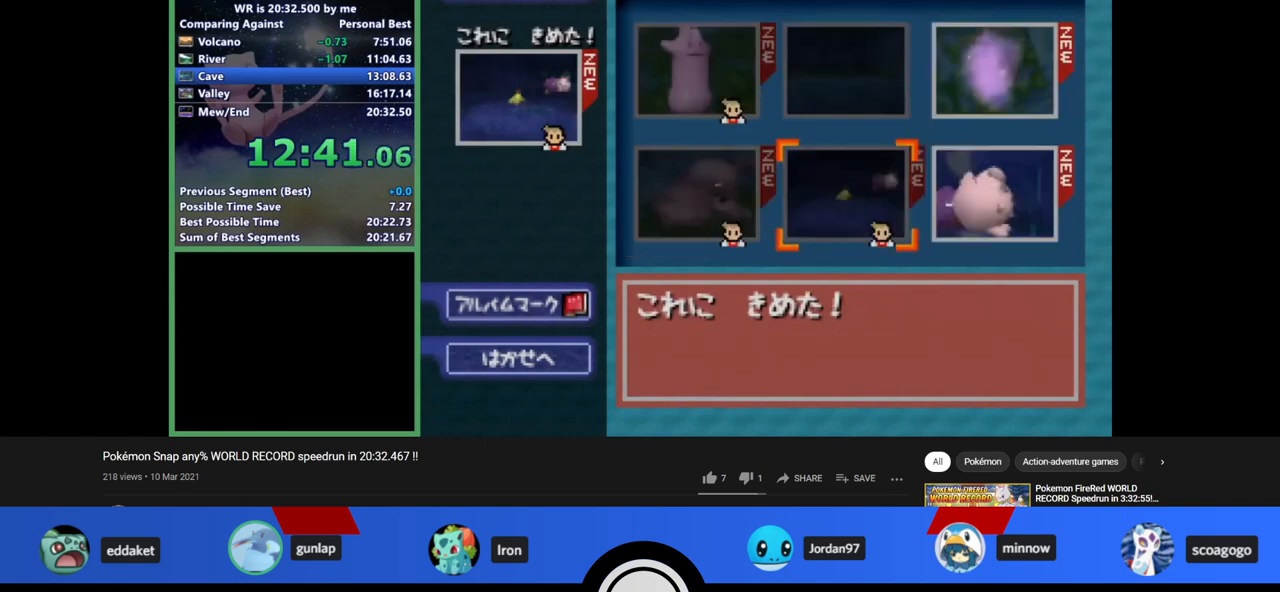
{"buttons": [], "left_stick": "center", "events": [[33, "left_stick", "right"], [67, "A", "down"], [133, "A", "up"], [167, "A", "down"], [167, "left_stick", "center"], [233, "A", "up"]]}
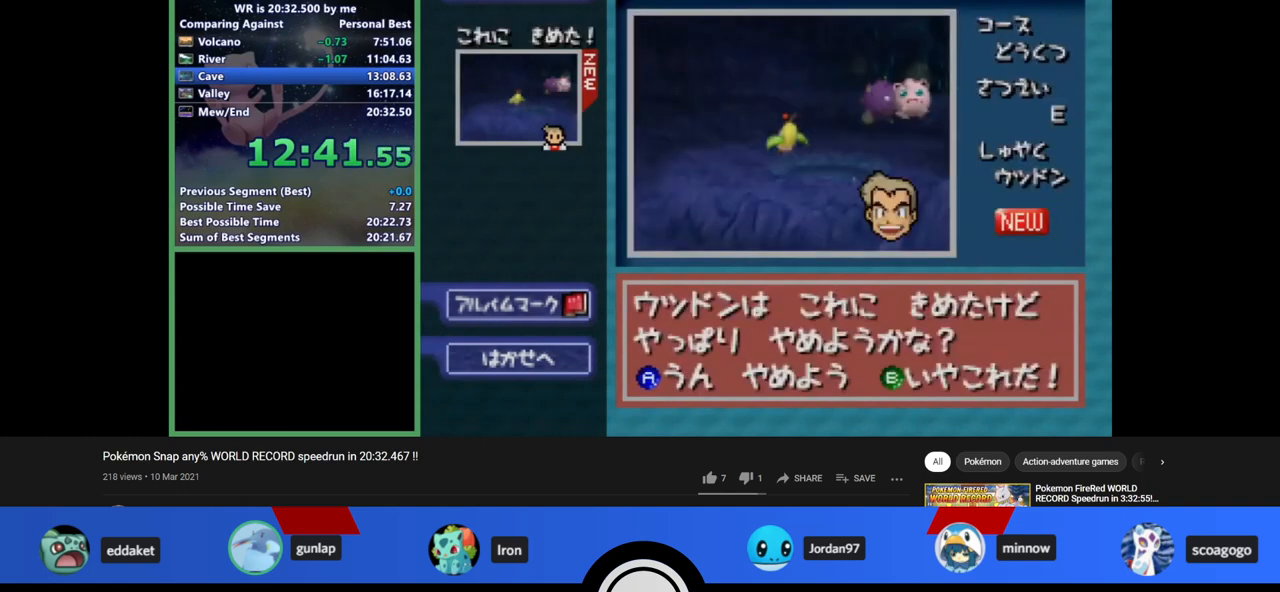
{"buttons": [], "left_stick": "center", "events": [[133, "B", "down"], [233, "B", "up"]]}
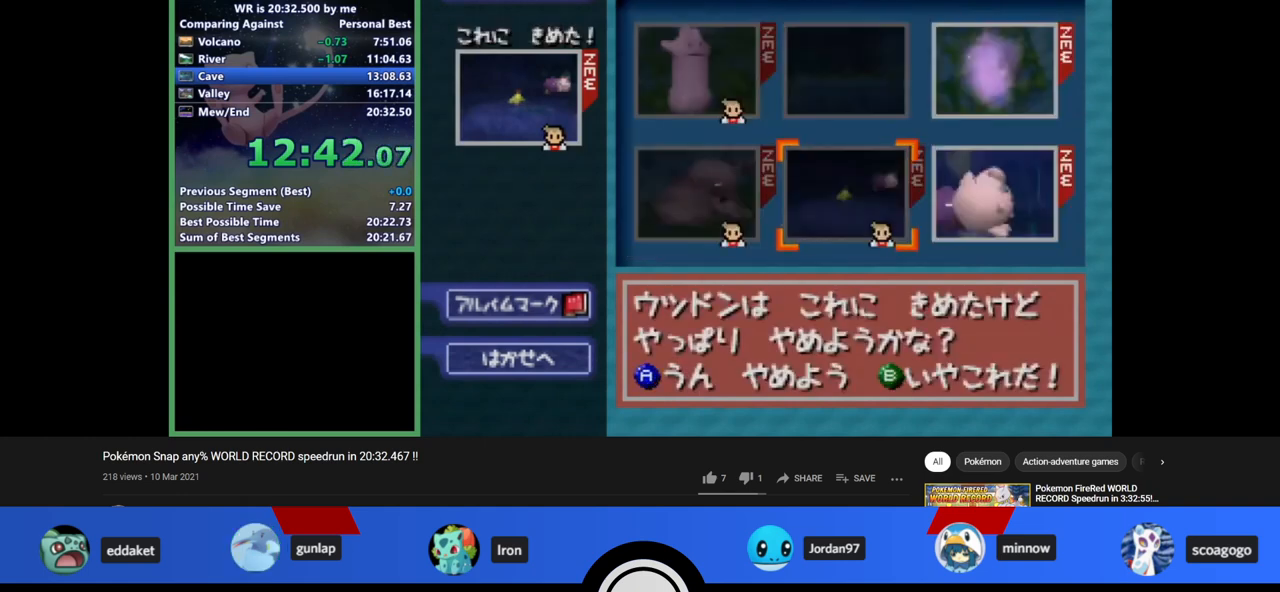
{"buttons": [], "left_stick": "center", "events": [[67, "left_stick", "right"], [133, "A", "down"], [167, "A", "up"], [167, "left_stick", "center"], [233, "A", "down"], [300, "A", "up"]]}
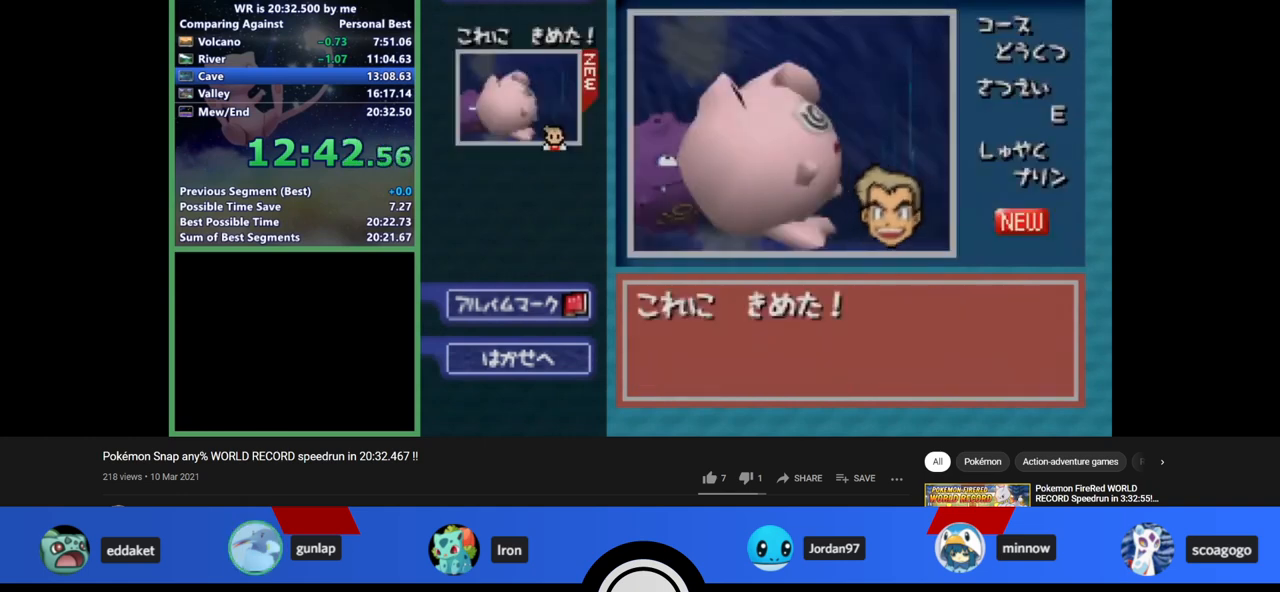
{"buttons": [], "left_stick": "center", "events": []}
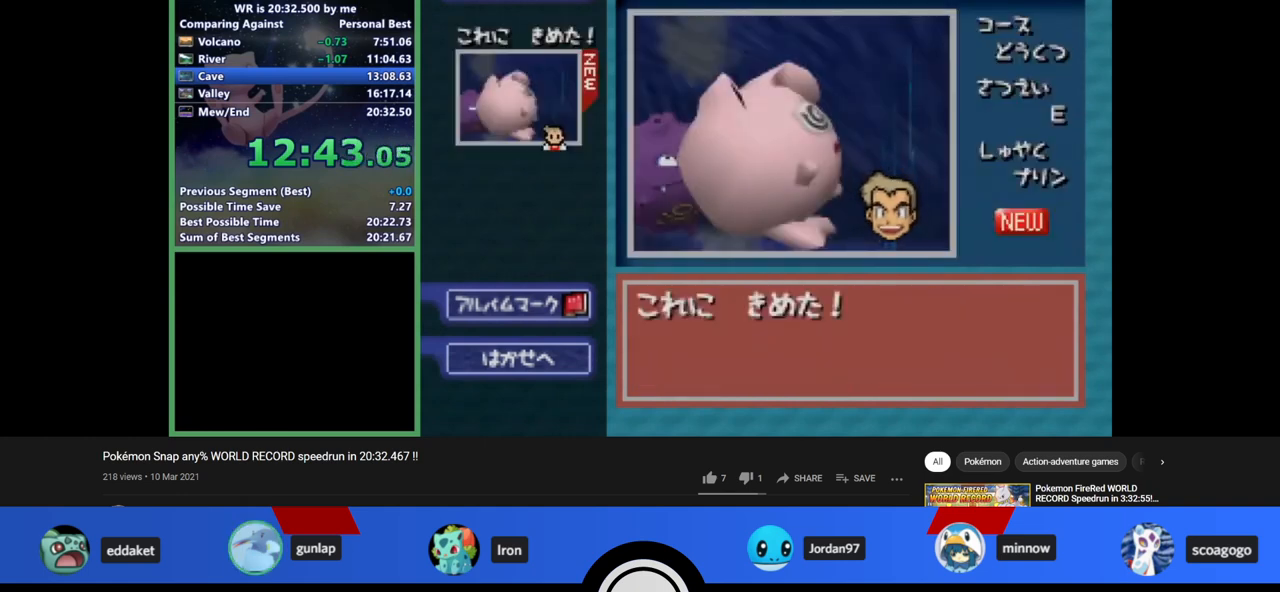
{"buttons": [], "left_stick": "center", "events": []}
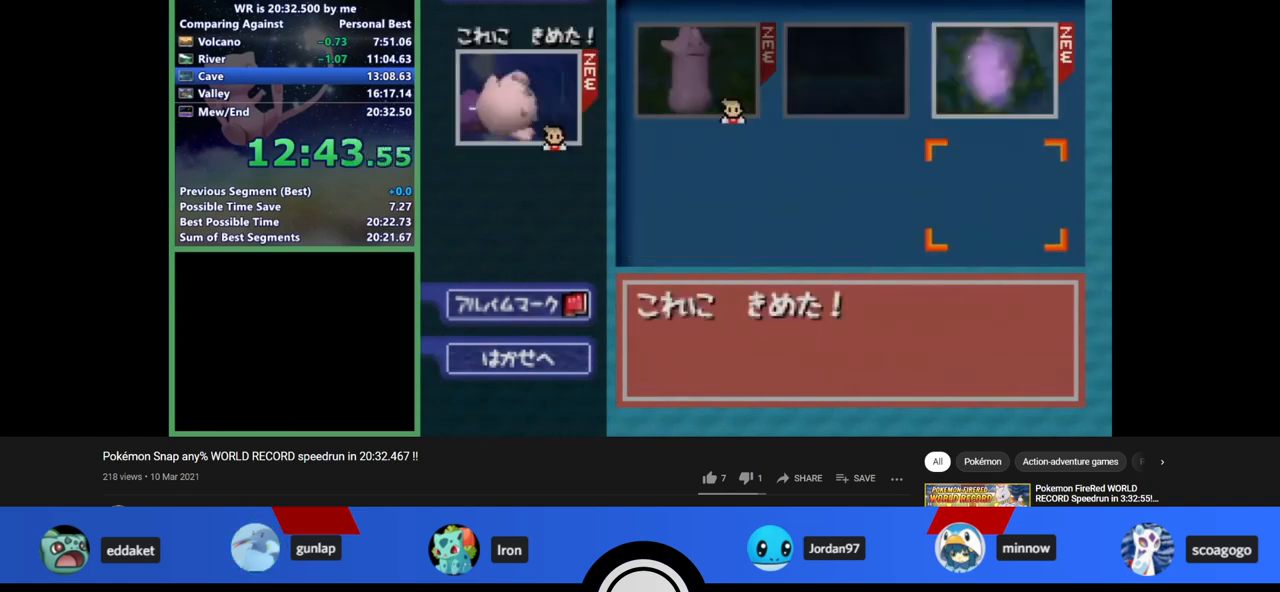
{"buttons": [], "left_stick": "center", "events": [[233, "left_stick", "up"], [300, "A", "down"], [367, "A", "up"], [400, "A", "down"], [400, "left_stick", "center"], [467, "A", "up"]]}
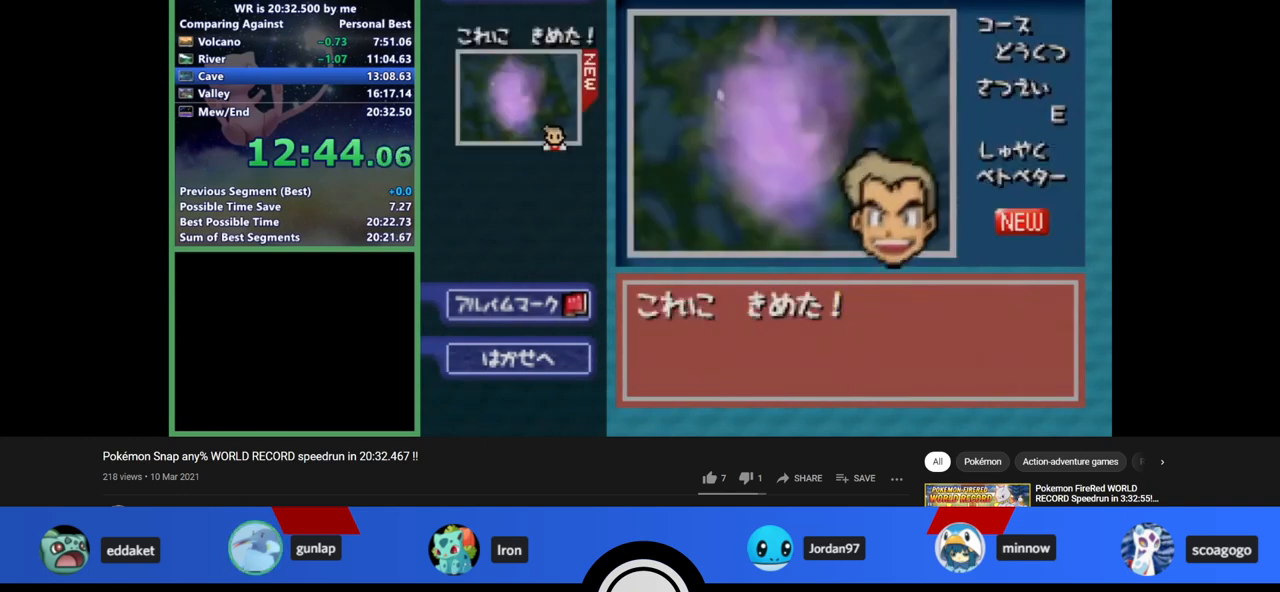
{"buttons": [], "left_stick": "center", "events": []}
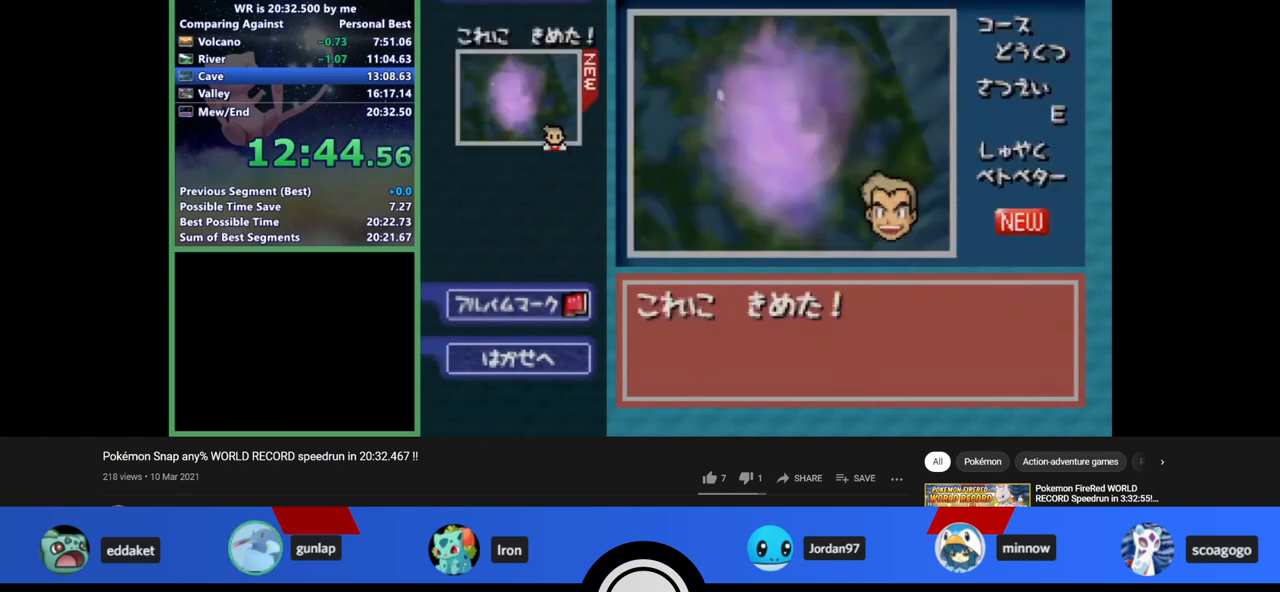
{"buttons": [], "left_stick": "center", "events": []}
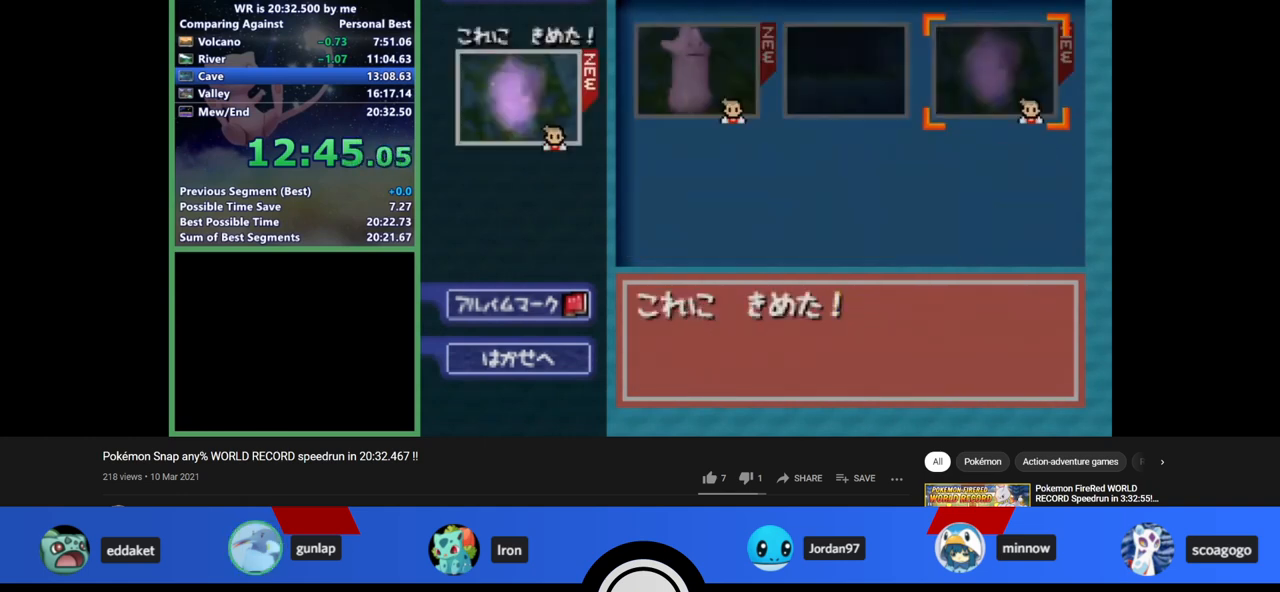
{"buttons": ["A"], "left_stick": "center", "events": [[300, "left_stick", "right"], [400, "A", "down"], [467, "A", "up"], [467, "left_stick", "center"], [500, "A", "down"]]}
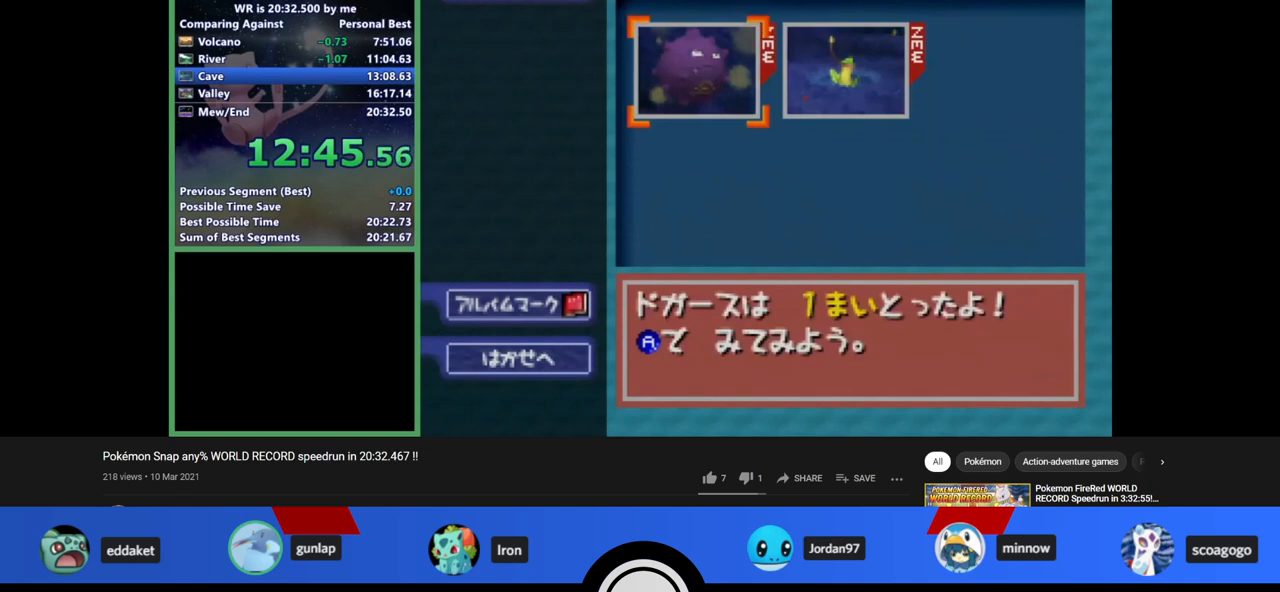
{"buttons": [], "left_stick": "center", "events": [[67, "A", "up"], [100, "A", "down"], [133, "A", "up"], [200, "A", "down"], [300, "A", "up"]]}
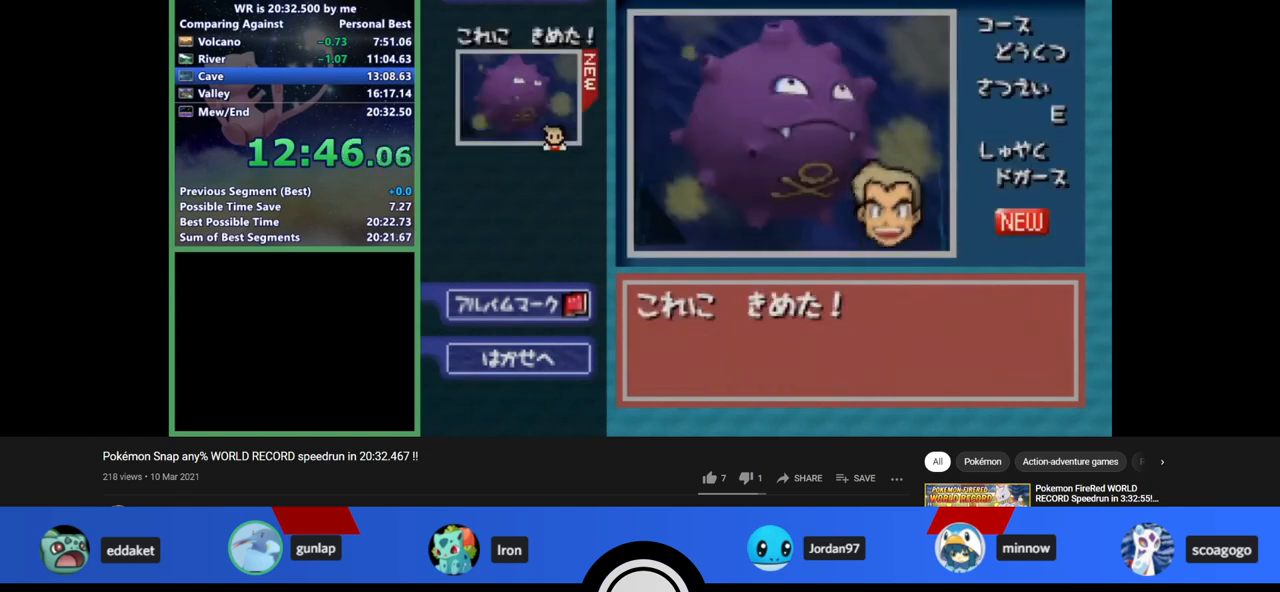
{"buttons": [], "left_stick": "center", "events": []}
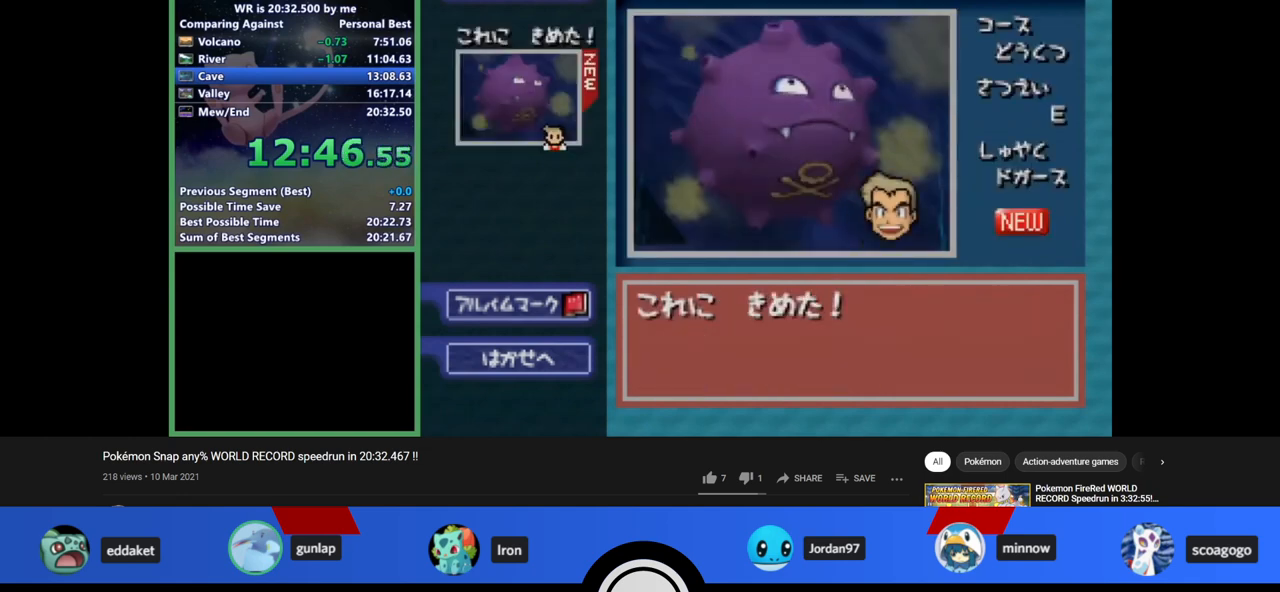
{"buttons": [], "left_stick": "center", "events": []}
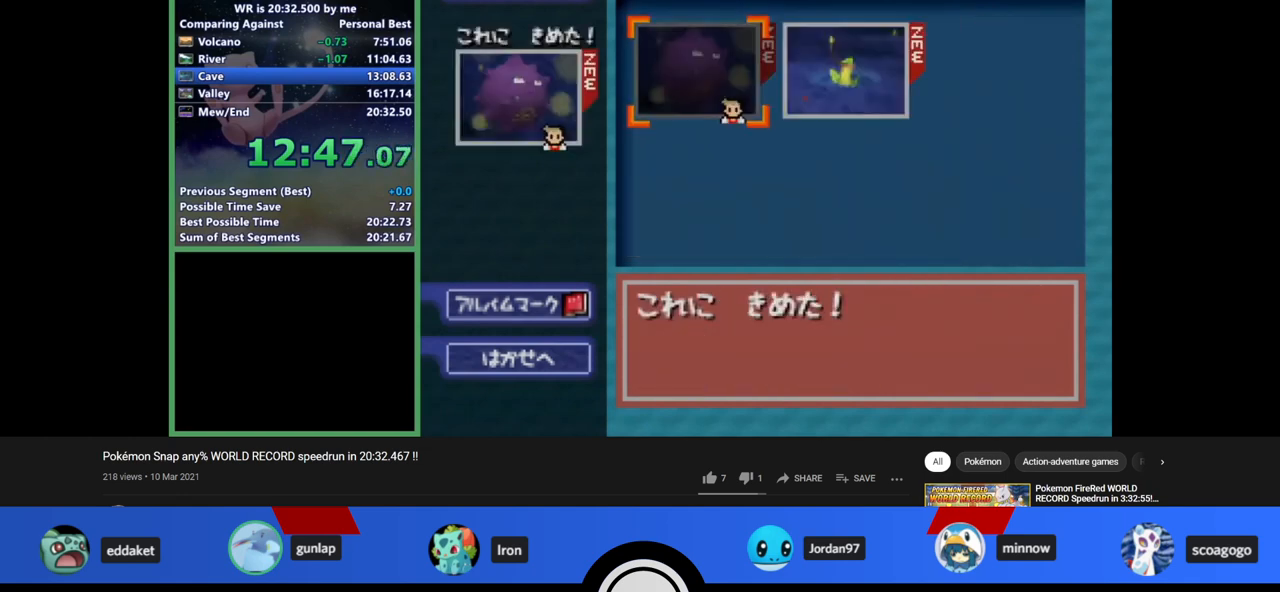
{"buttons": [], "left_stick": "center", "events": [[300, "left_stick", "right"], [400, "left_stick", "center"], [467, "A", "down"], [500, "A", "up"]]}
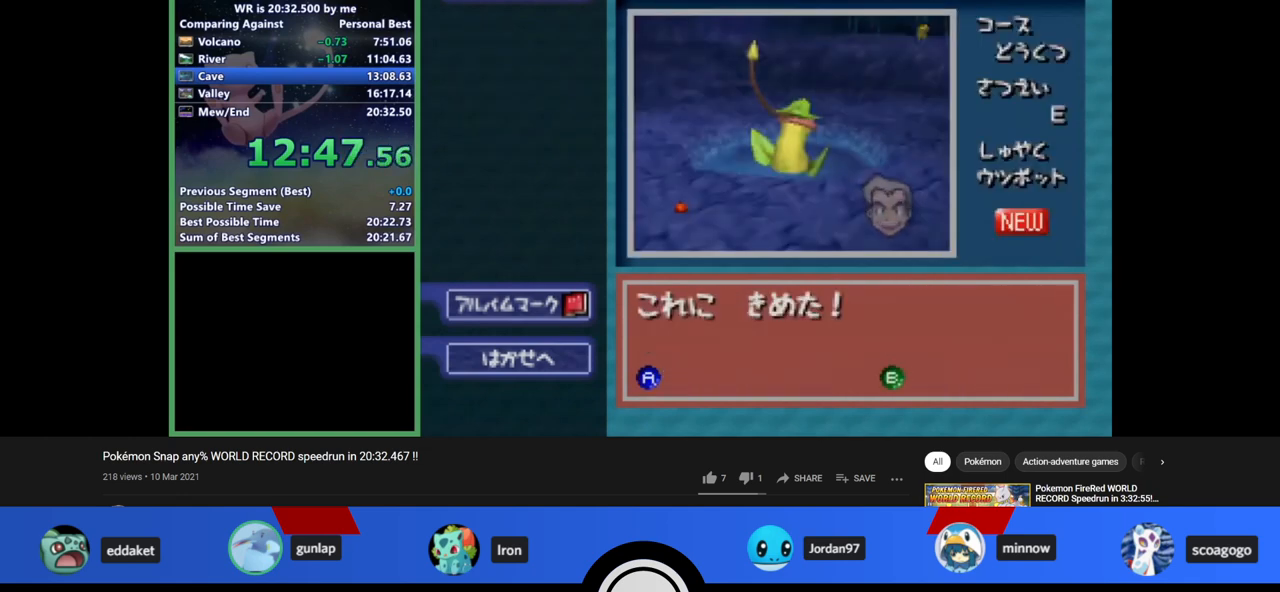
{"buttons": [], "left_stick": "center", "events": []}
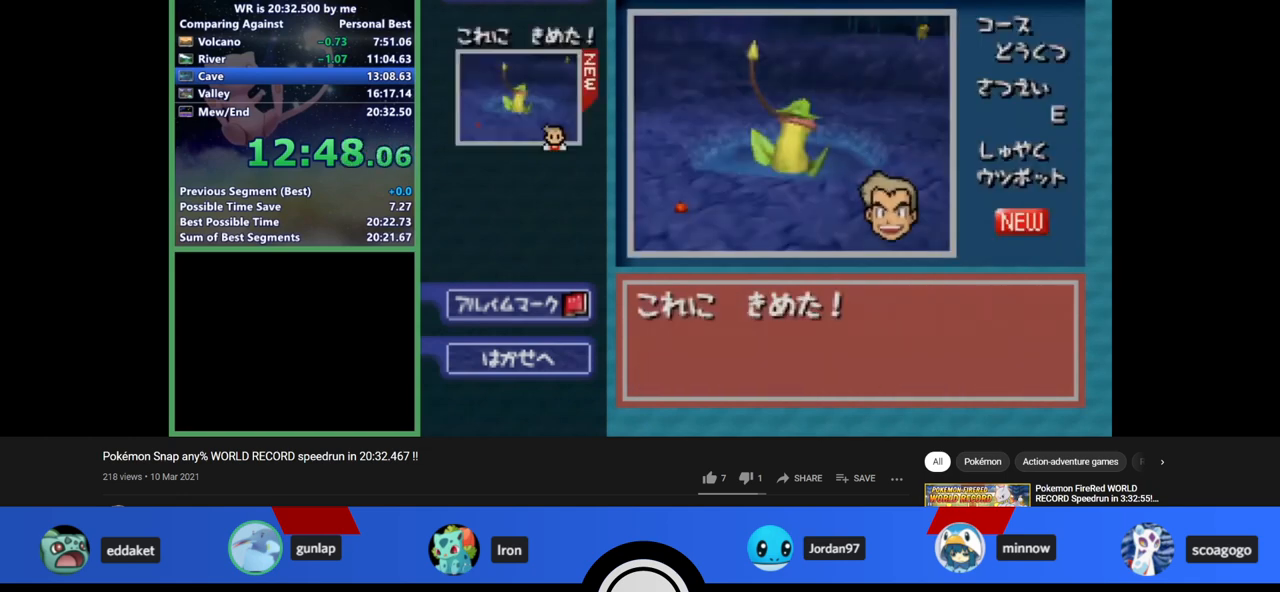
{"buttons": [], "left_stick": "center", "events": []}
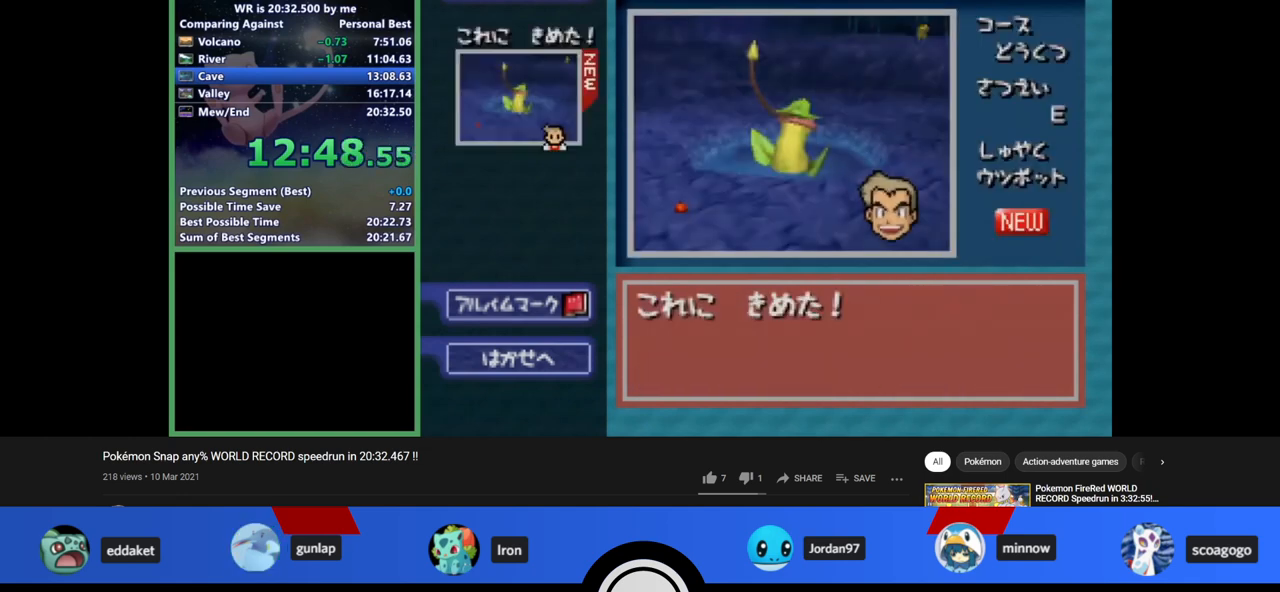
{"buttons": [], "left_stick": "up", "events": [[467, "B", "down"], [467, "left_stick", "up"], [500, "B", "up"]]}
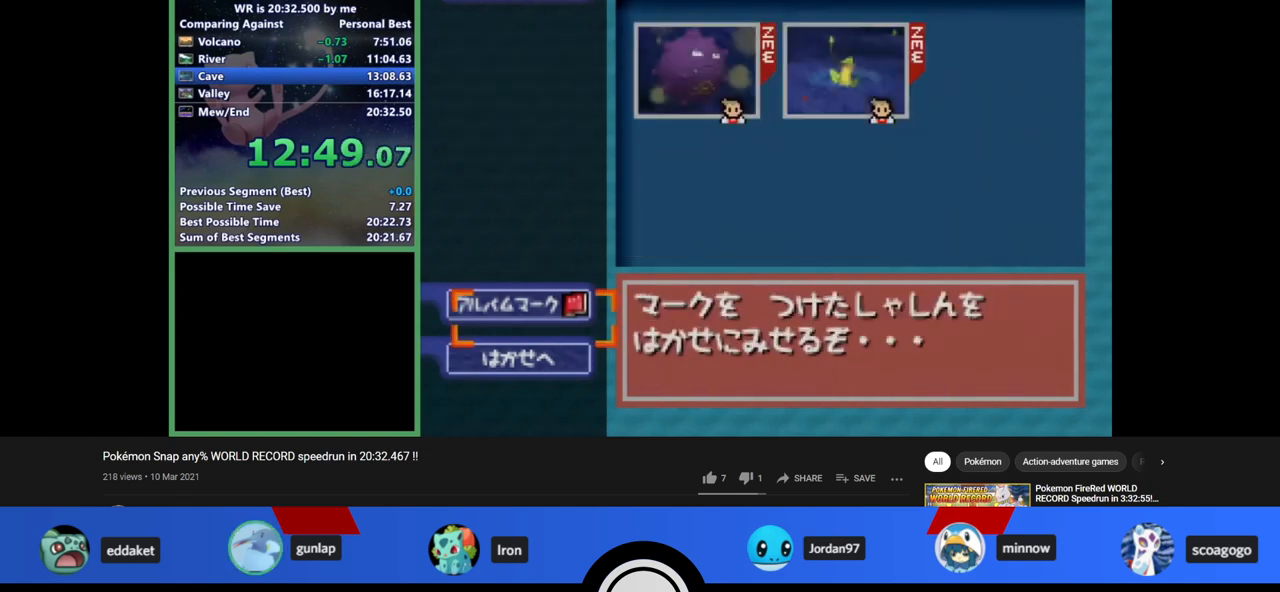
{"buttons": ["A"], "left_stick": "center", "events": [[33, "left_stick", "center"], [100, "A", "down"], [167, "A", "up"], [200, "A", "down"], [267, "A", "up"], [300, "A", "down"], [367, "A", "up"], [400, "A", "down"]]}
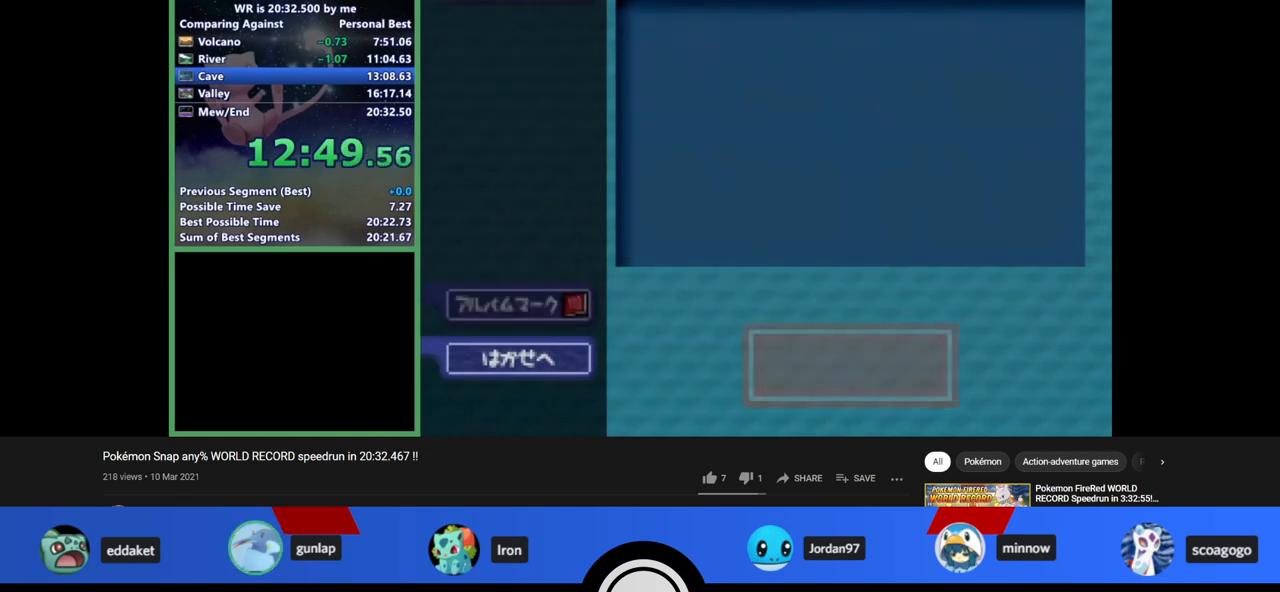
{"buttons": ["A", "B"], "left_stick": "center", "events": [[367, "A", "up"], [367, "B", "down"], [467, "A", "down"]]}
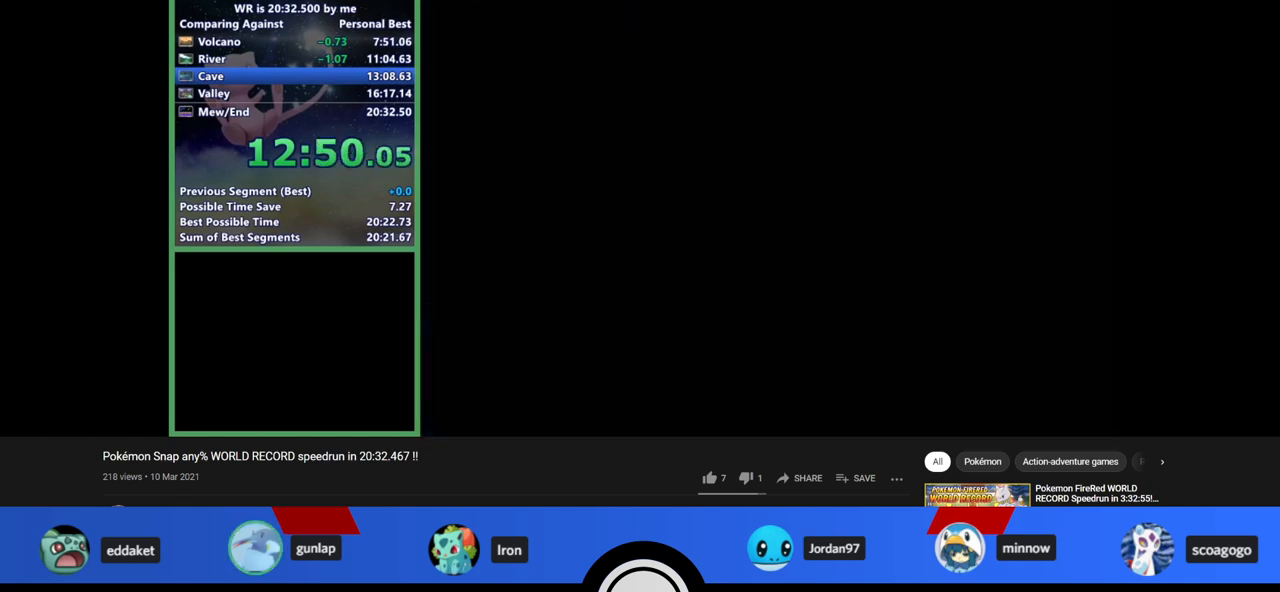
{"buttons": ["A"], "left_stick": "center", "events": [[33, "B", "up"], [67, "A", "up"], [67, "B", "down"], [100, "A", "down"], [100, "B", "up"], [167, "A", "up"], [167, "B", "down"], [200, "B", "up"], [267, "B", "down"], [300, "B", "up"], [367, "A", "down"], [367, "B", "down"], [433, "A", "up"], [433, "B", "up"], [467, "A", "down"]]}
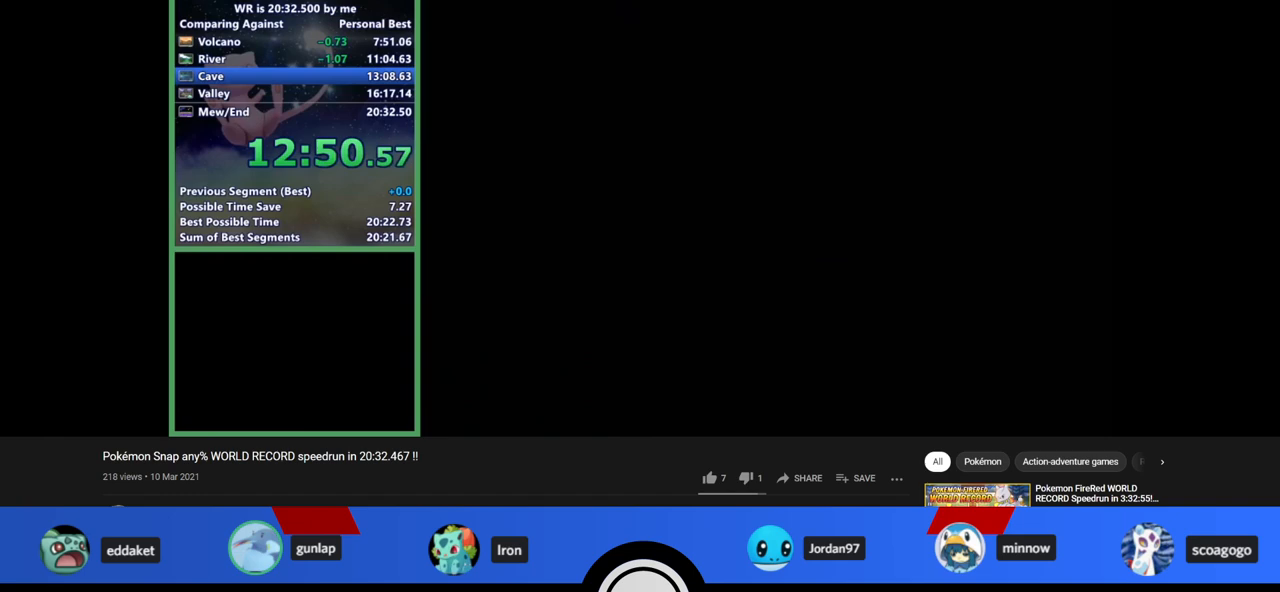
{"buttons": ["B"], "left_stick": "center", "events": [[33, "A", "up"], [67, "B", "down"]]}
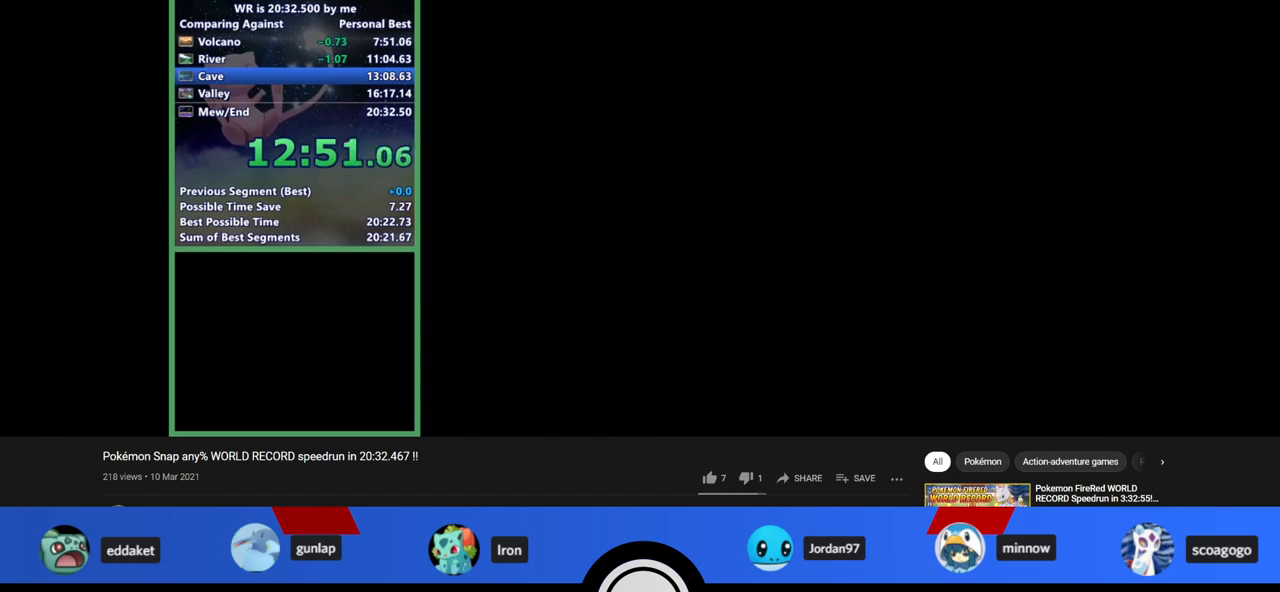
{"buttons": ["B"], "left_stick": "center", "events": []}
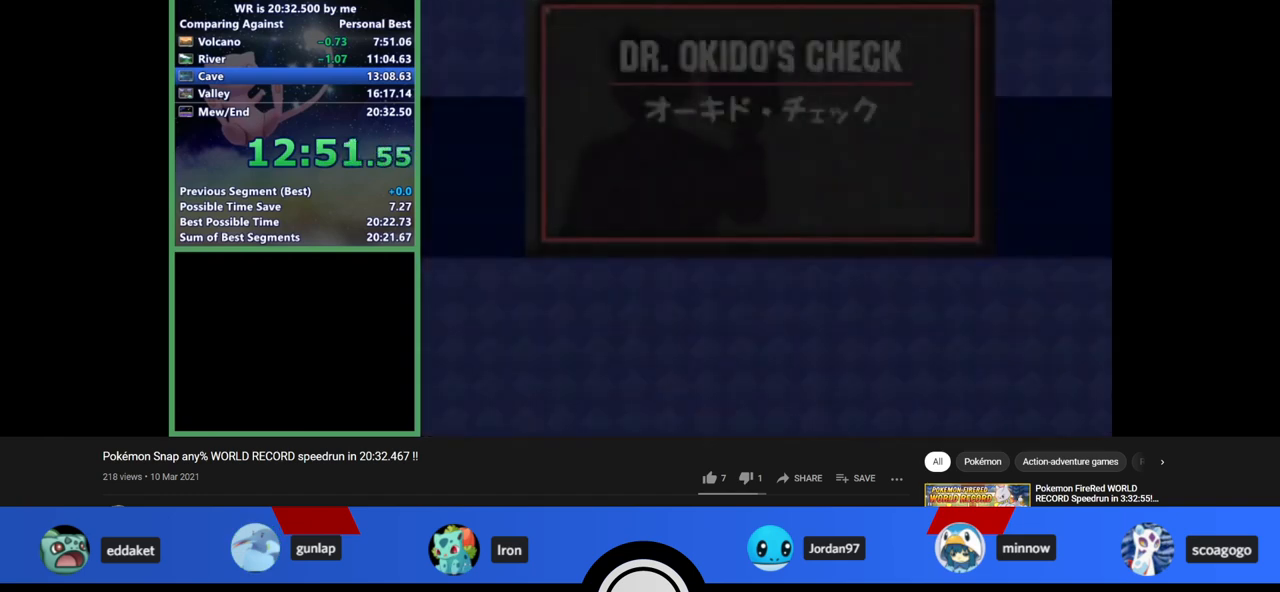
{"buttons": ["B"], "left_stick": "center", "events": []}
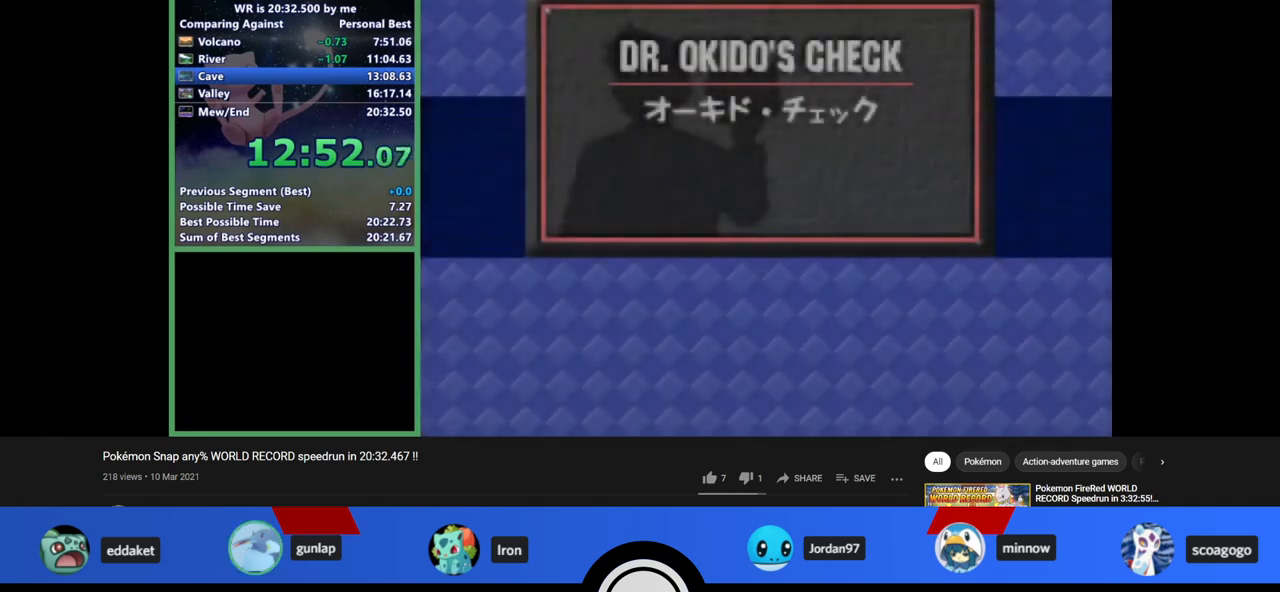
{"buttons": ["B"], "left_stick": "center", "events": []}